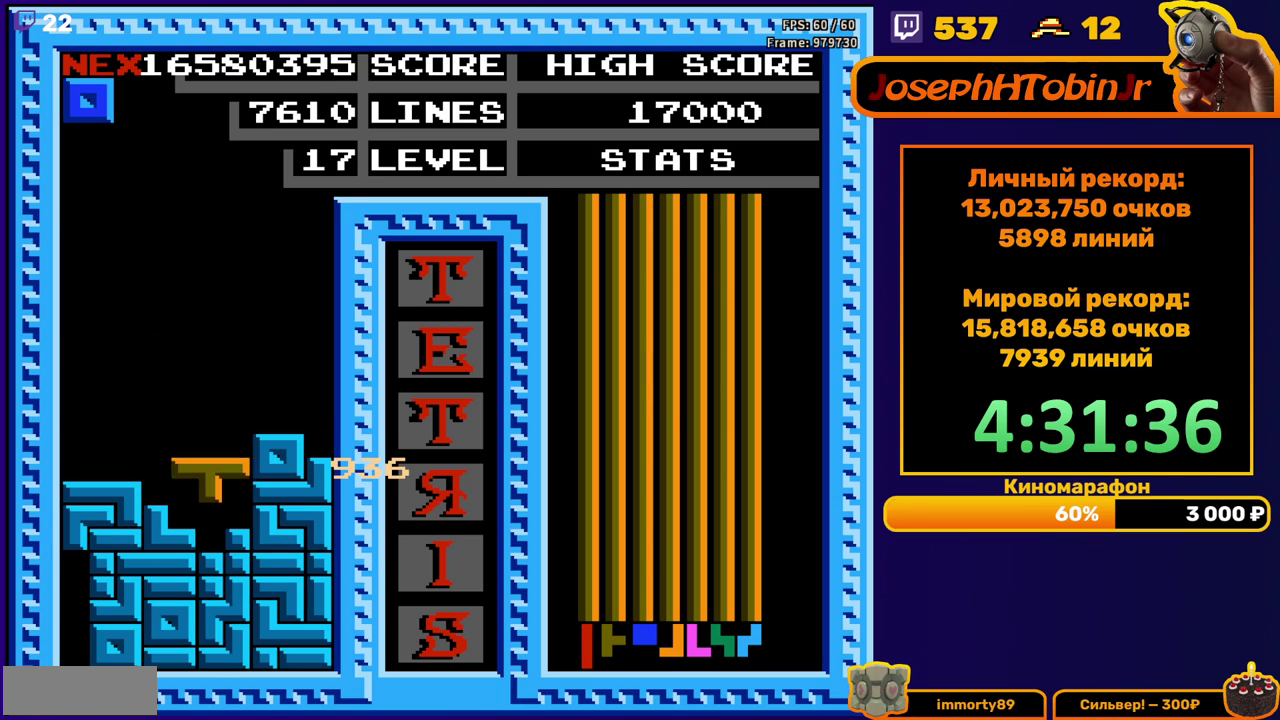
Gameplay with a controller (Nintendo layout); each line is a JSON object with the inputs held at the frame after it. "events" lists button and stick changes between this image and that frame as [ms after this image, input, new state], when the widget could be followed in between. Not read: L3 R3.
{"buttons": [], "events": [[167, "DPAD_DOWN", "up"]]}
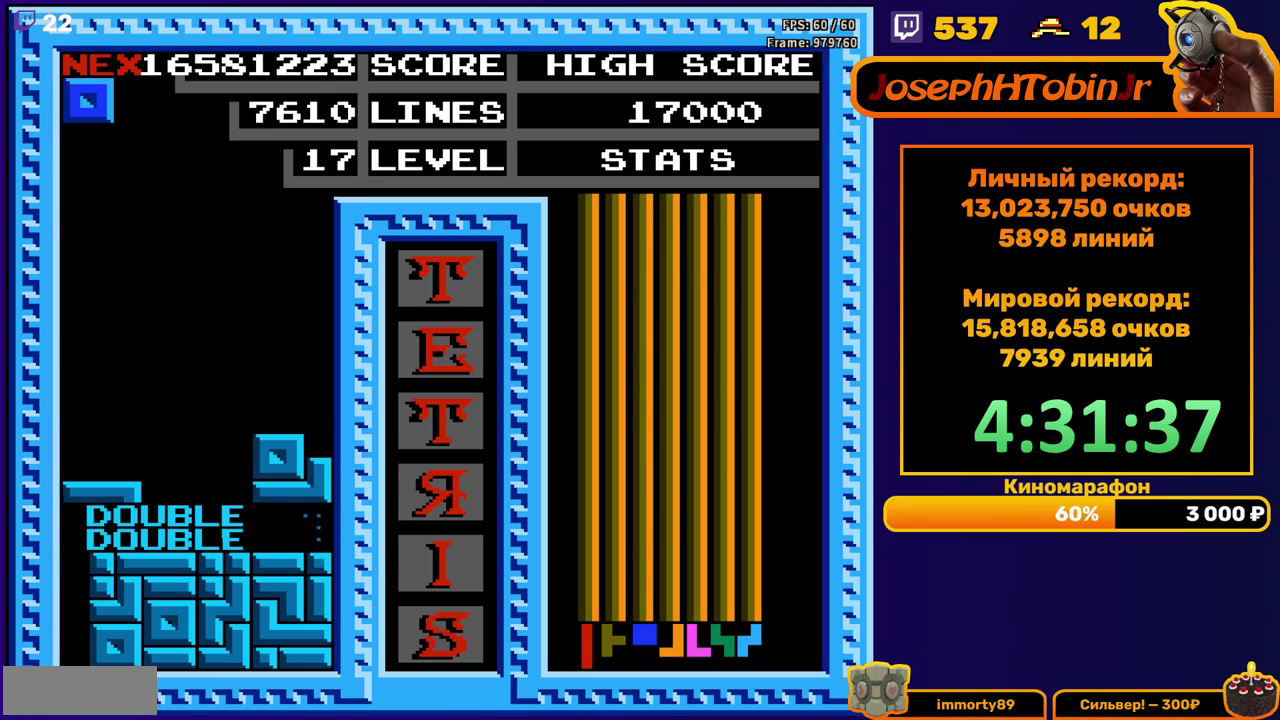
{"buttons": [], "events": [[250, "DPAD_RIGHT", "down"], [317, "DPAD_RIGHT", "up"]]}
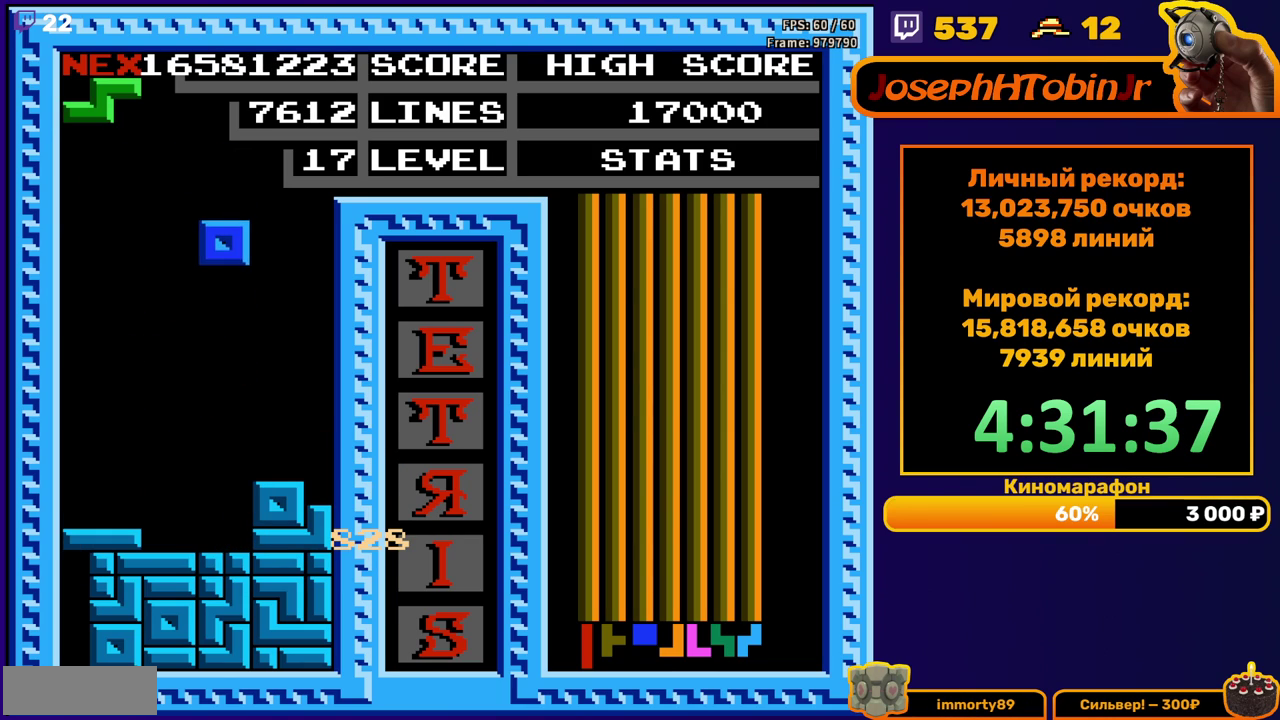
{"buttons": ["A", "DPAD_RIGHT"], "events": [[167, "DPAD_DOWN", "down"], [383, "DPAD_DOWN", "up"], [467, "DPAD_RIGHT", "down"], [483, "A", "down"]]}
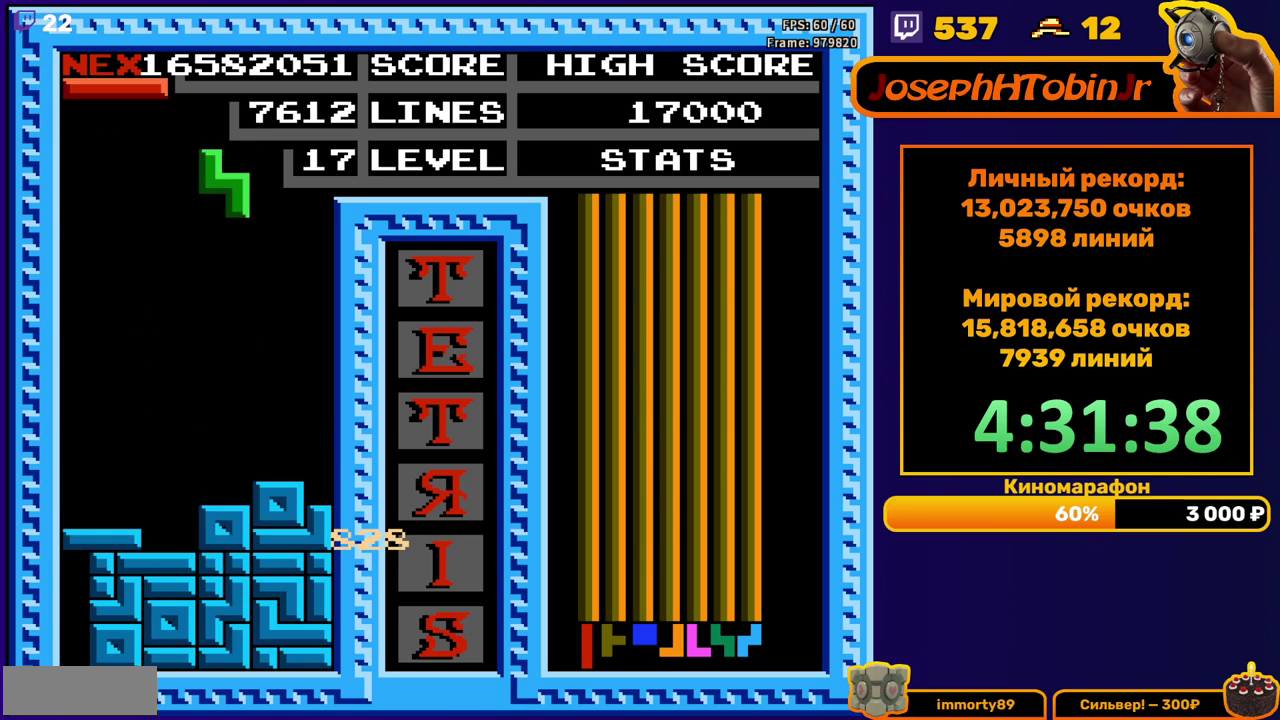
{"buttons": ["DPAD_DOWN"], "events": [[100, "A", "up"], [417, "DPAD_RIGHT", "up"], [433, "DPAD_DOWN", "down"]]}
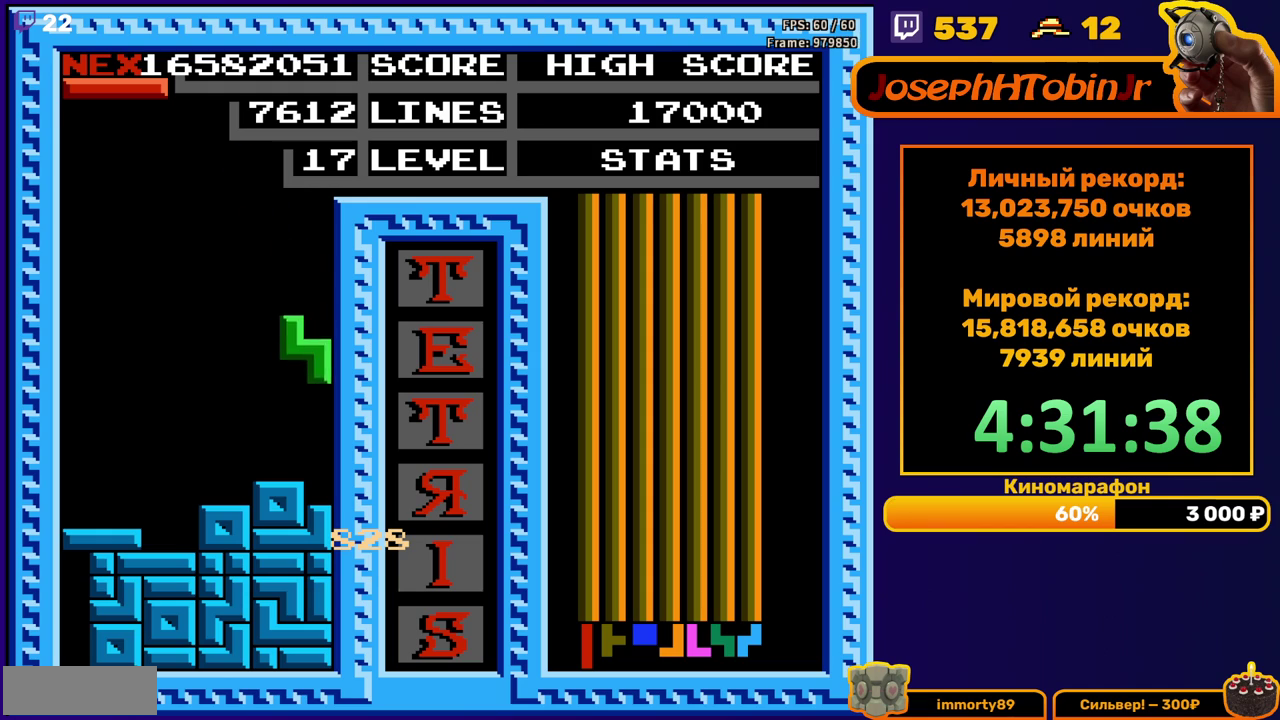
{"buttons": ["DPAD_RIGHT"], "events": [[117, "DPAD_DOWN", "up"], [200, "DPAD_RIGHT", "down"], [250, "A", "down"], [350, "A", "up"]]}
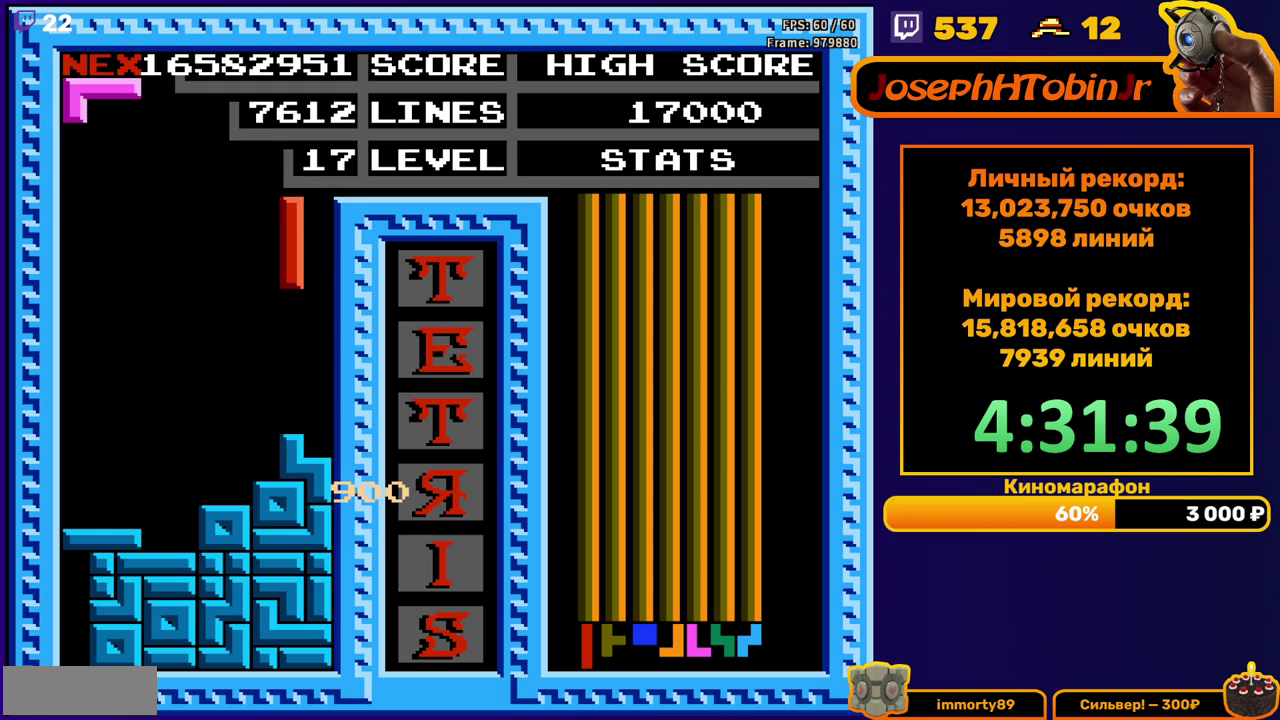
{"buttons": ["B"], "events": [[167, "DPAD_RIGHT", "up"], [183, "DPAD_DOWN", "down"], [317, "DPAD_DOWN", "up"], [400, "DPAD_LEFT", "down"], [483, "DPAD_LEFT", "up"], [500, "B", "down"]]}
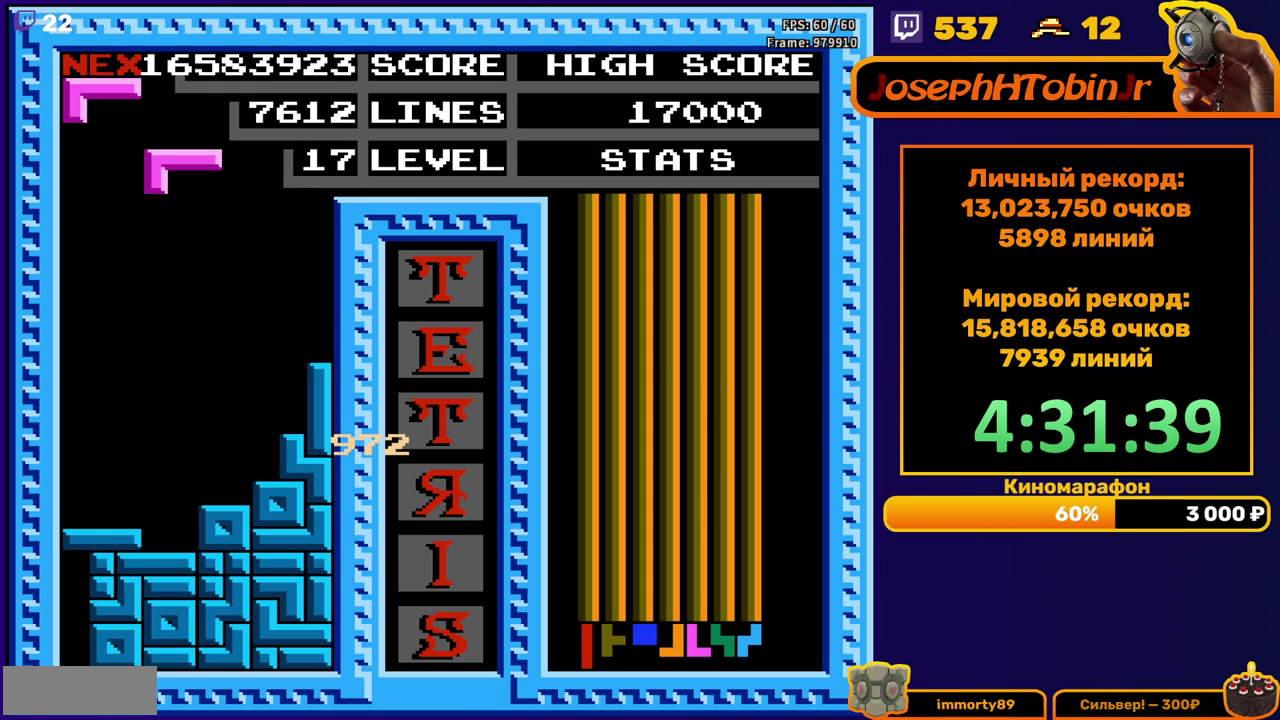
{"buttons": [], "events": [[67, "DPAD_DOWN", "down"], [83, "B", "up"], [467, "DPAD_DOWN", "up"]]}
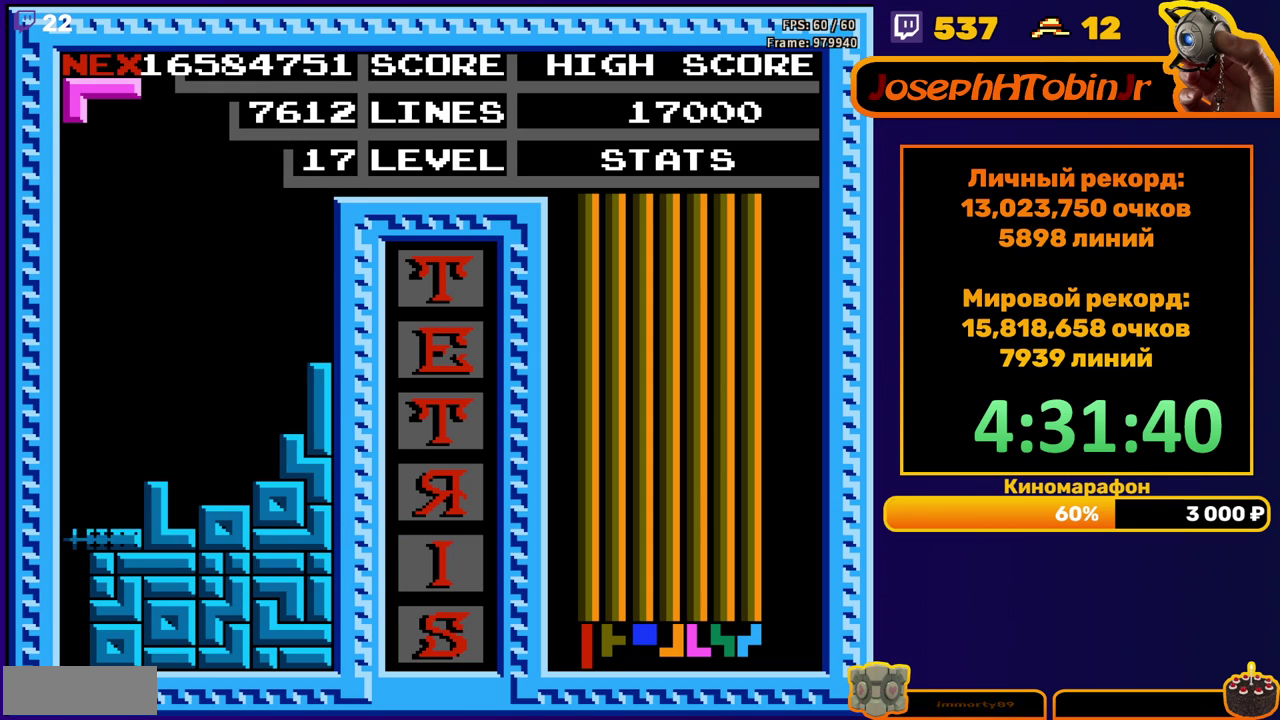
{"buttons": ["DPAD_DOWN"], "events": [[500, "DPAD_DOWN", "down"]]}
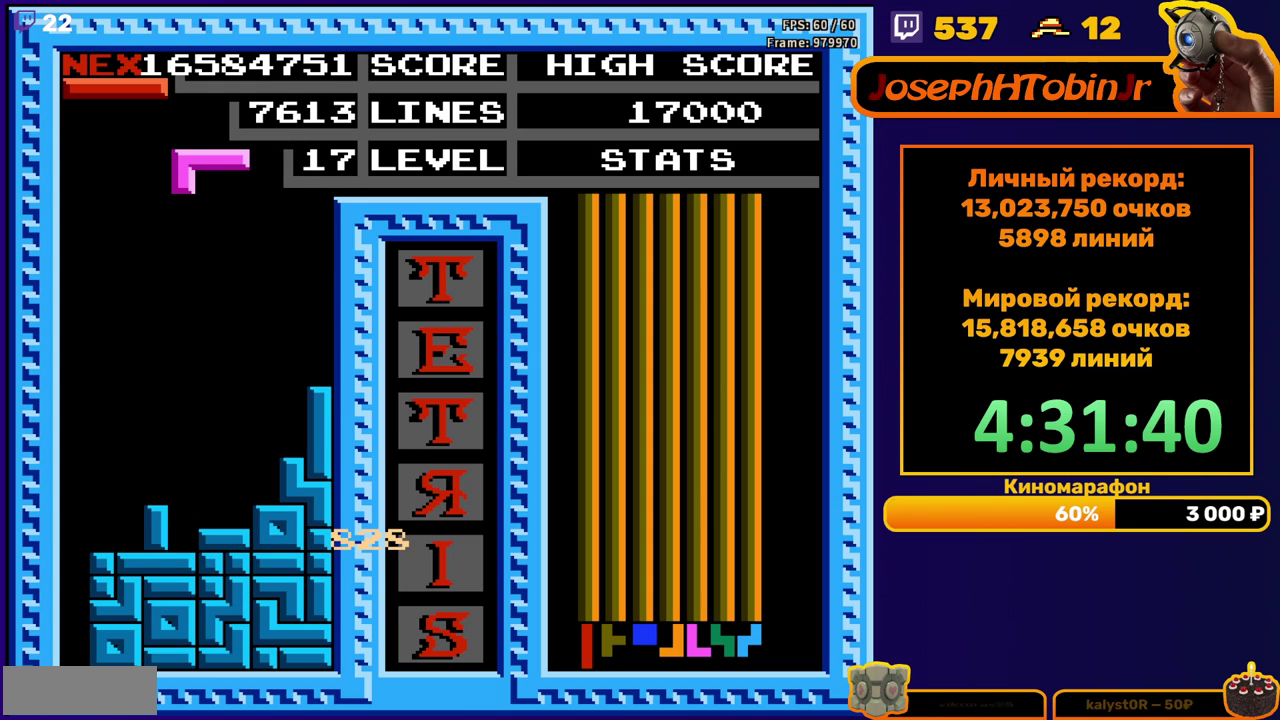
{"buttons": ["DPAD_LEFT"], "events": [[367, "DPAD_DOWN", "up"], [433, "DPAD_LEFT", "down"]]}
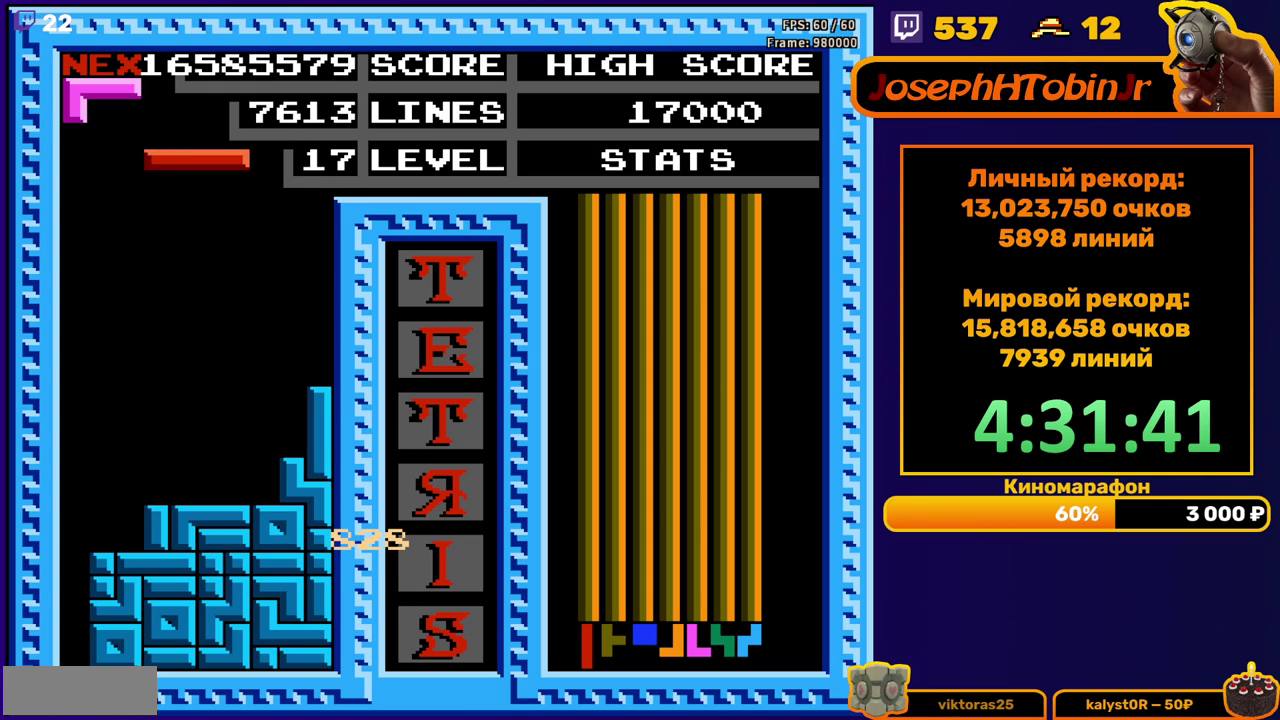
{"buttons": ["DPAD_DOWN"], "events": [[50, "B", "down"], [133, "B", "up"], [500, "DPAD_DOWN", "down"], [500, "DPAD_LEFT", "up"]]}
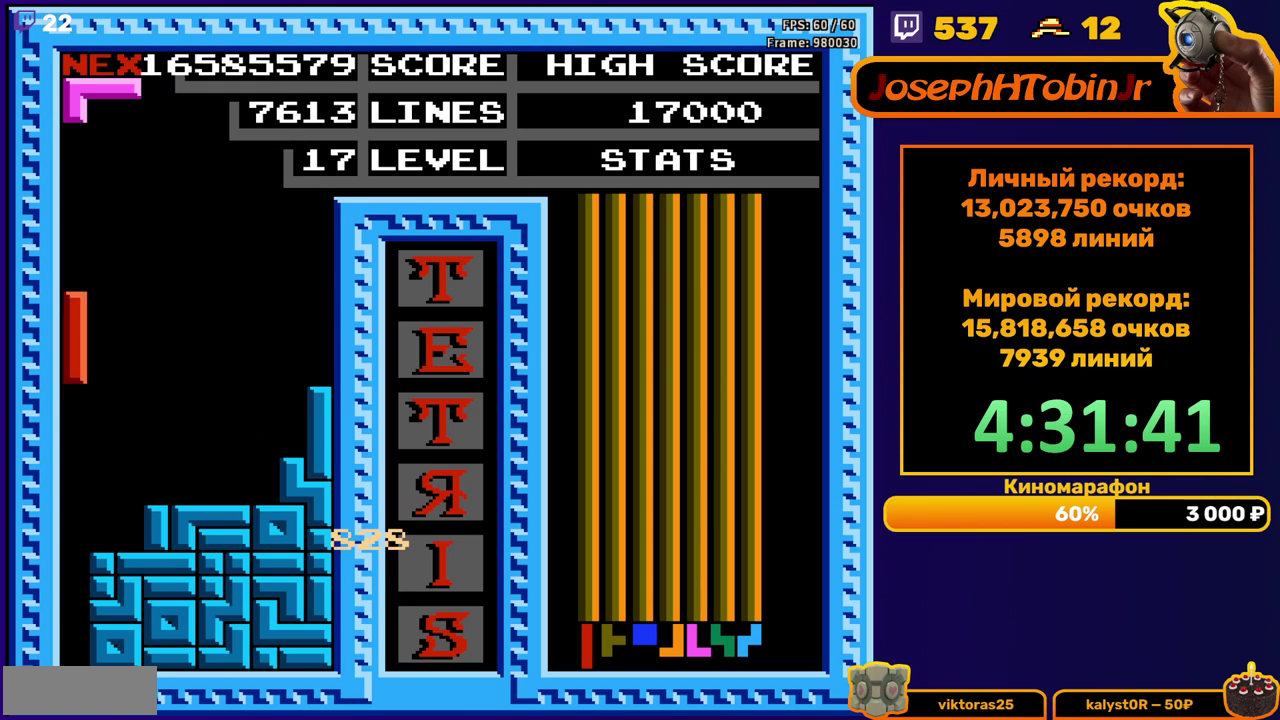
{"buttons": [], "events": [[317, "DPAD_DOWN", "up"]]}
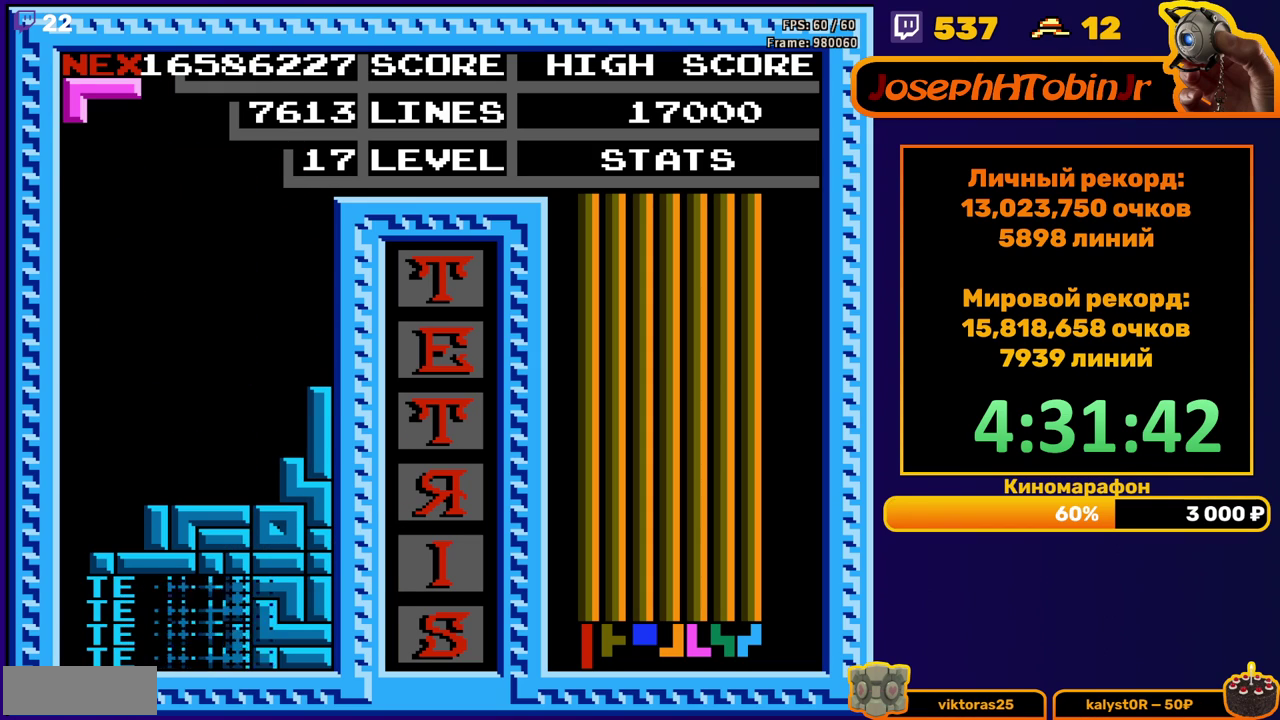
{"buttons": ["DPAD_LEFT"], "events": [[267, "DPAD_LEFT", "down"]]}
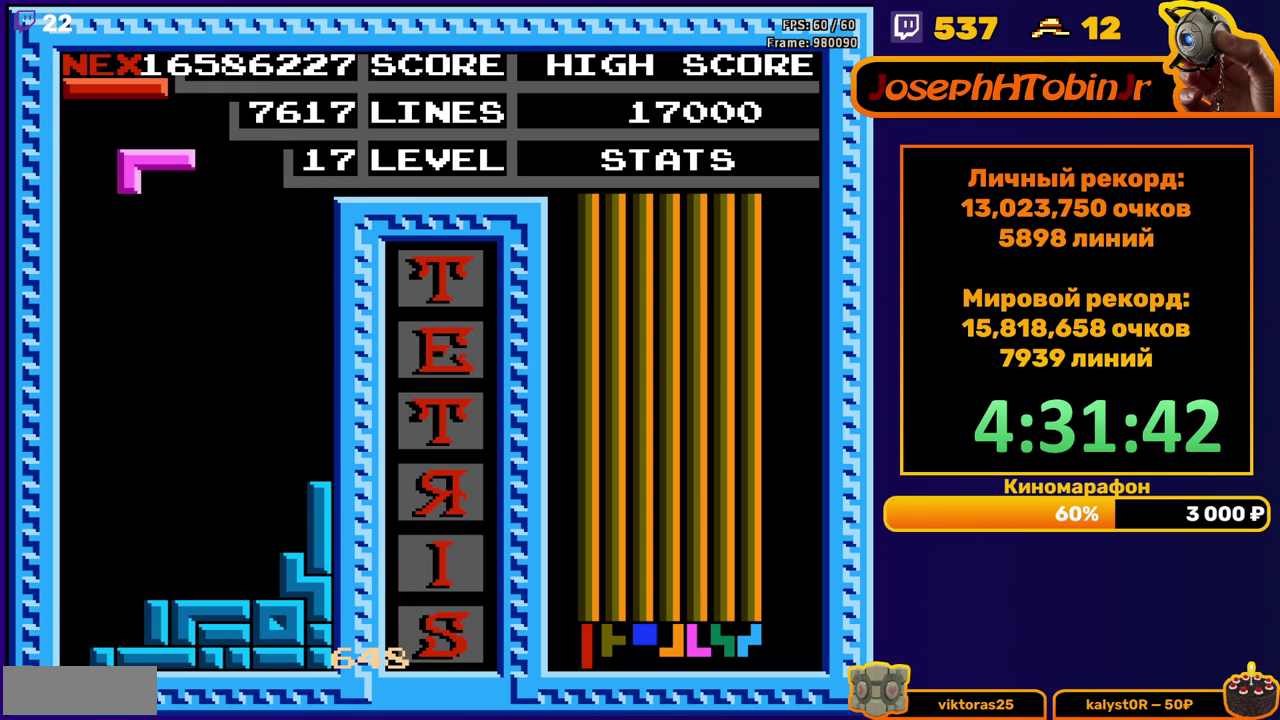
{"buttons": ["DPAD_DOWN"], "events": [[217, "DPAD_DOWN", "down"], [217, "DPAD_LEFT", "up"]]}
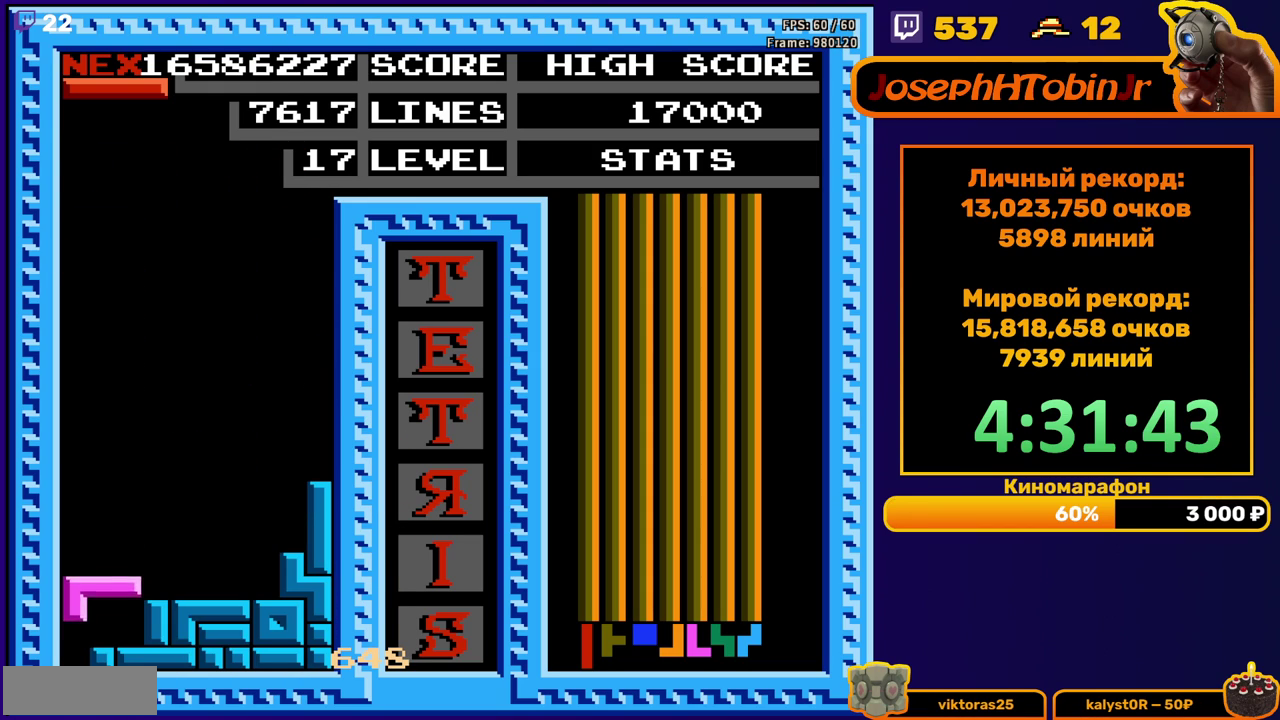
{"buttons": [], "events": [[100, "DPAD_DOWN", "up"]]}
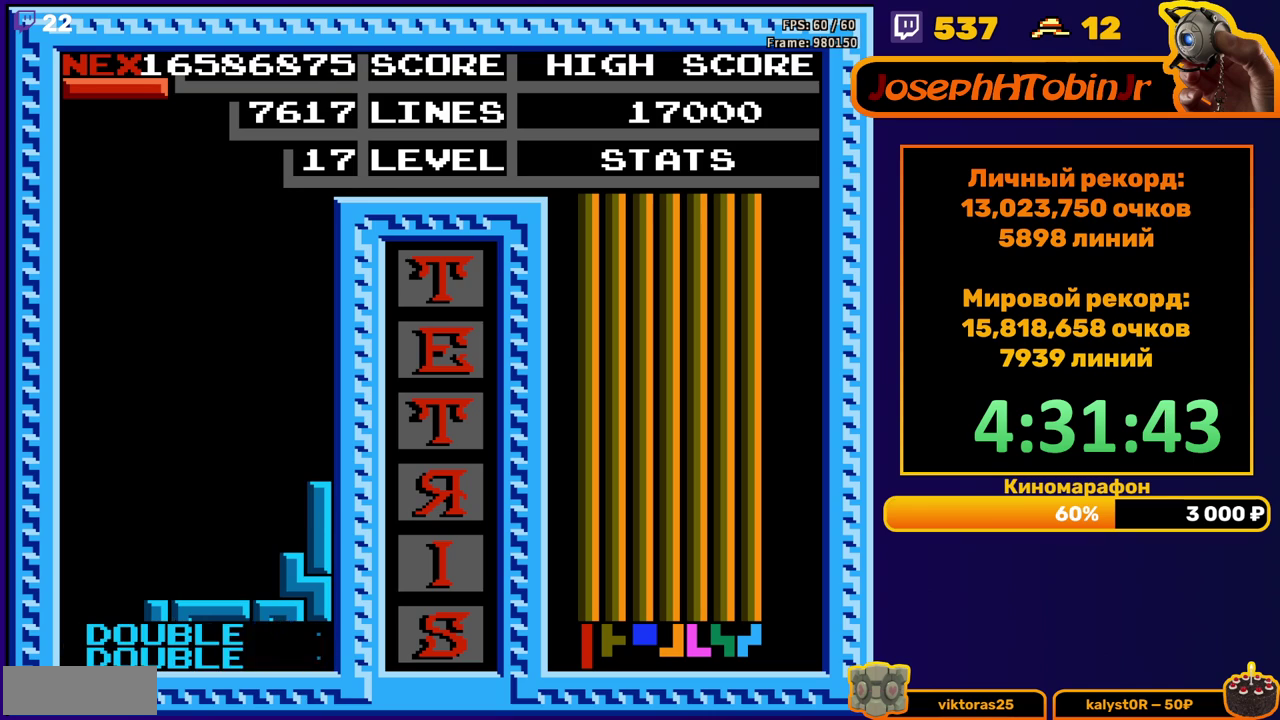
{"buttons": ["DPAD_DOWN"], "events": [[483, "DPAD_DOWN", "down"]]}
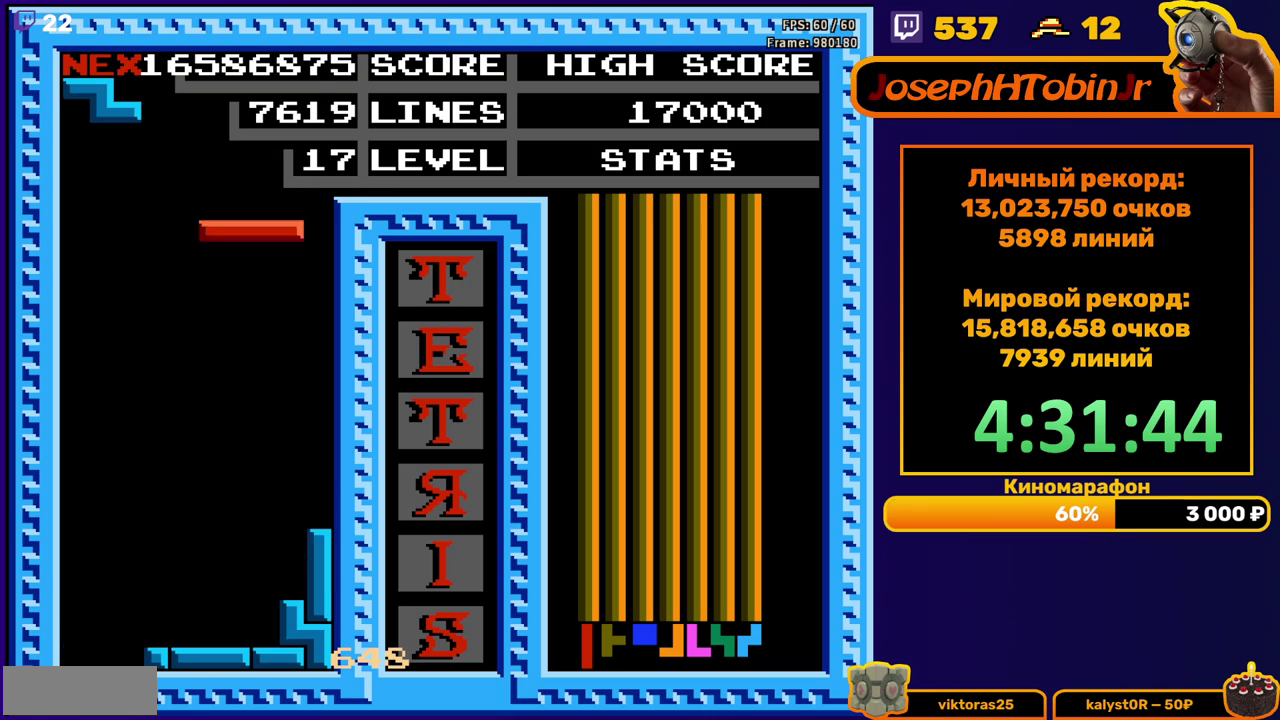
{"buttons": [], "events": [[317, "DPAD_DOWN", "up"]]}
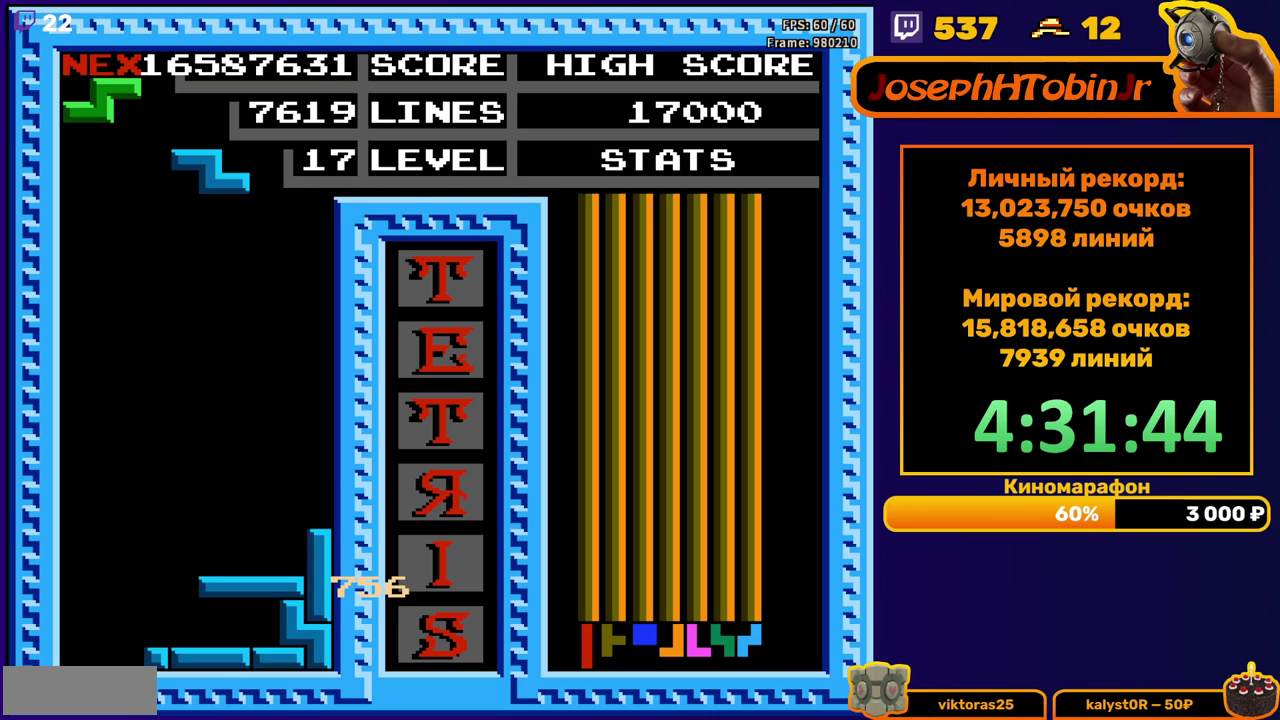
{"buttons": ["DPAD_DOWN"], "events": [[67, "DPAD_LEFT", "down"], [167, "DPAD_LEFT", "up"], [233, "DPAD_LEFT", "down"], [267, "A", "down"], [333, "DPAD_LEFT", "up"], [383, "A", "up"], [500, "DPAD_DOWN", "down"]]}
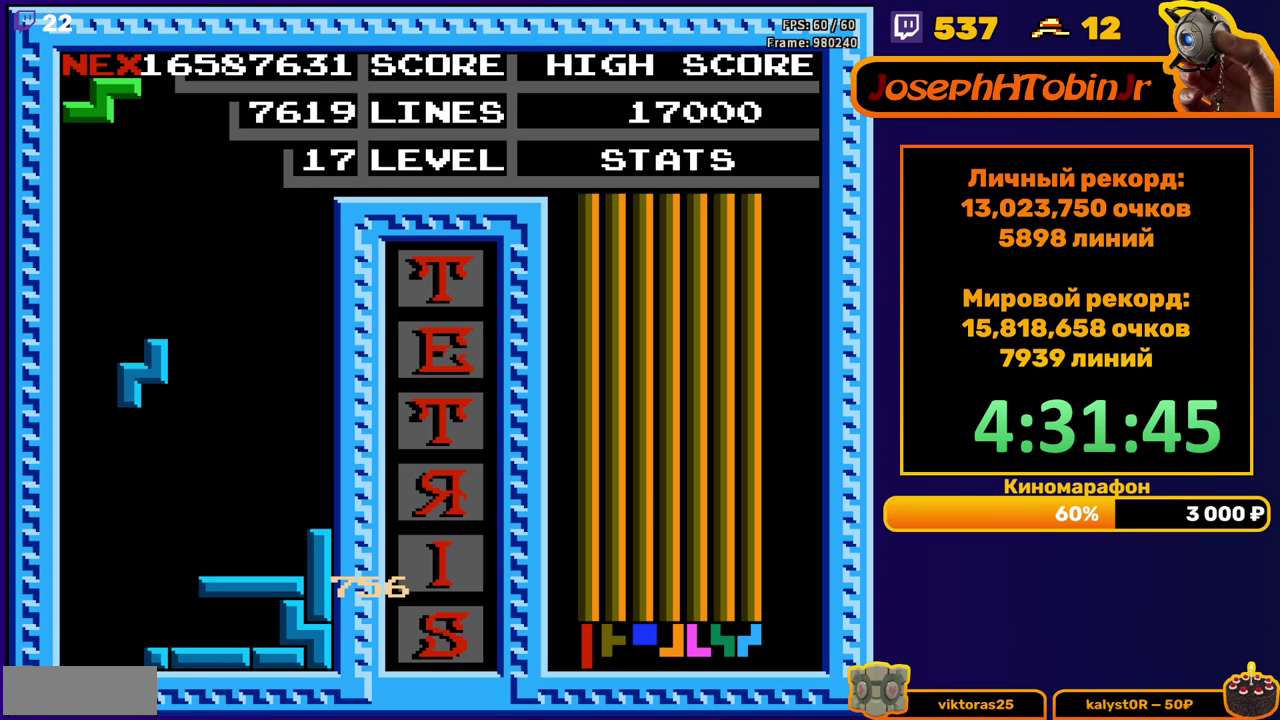
{"buttons": ["DPAD_LEFT"], "events": [[250, "DPAD_DOWN", "up"], [333, "DPAD_LEFT", "down"], [417, "A", "down"], [500, "A", "up"]]}
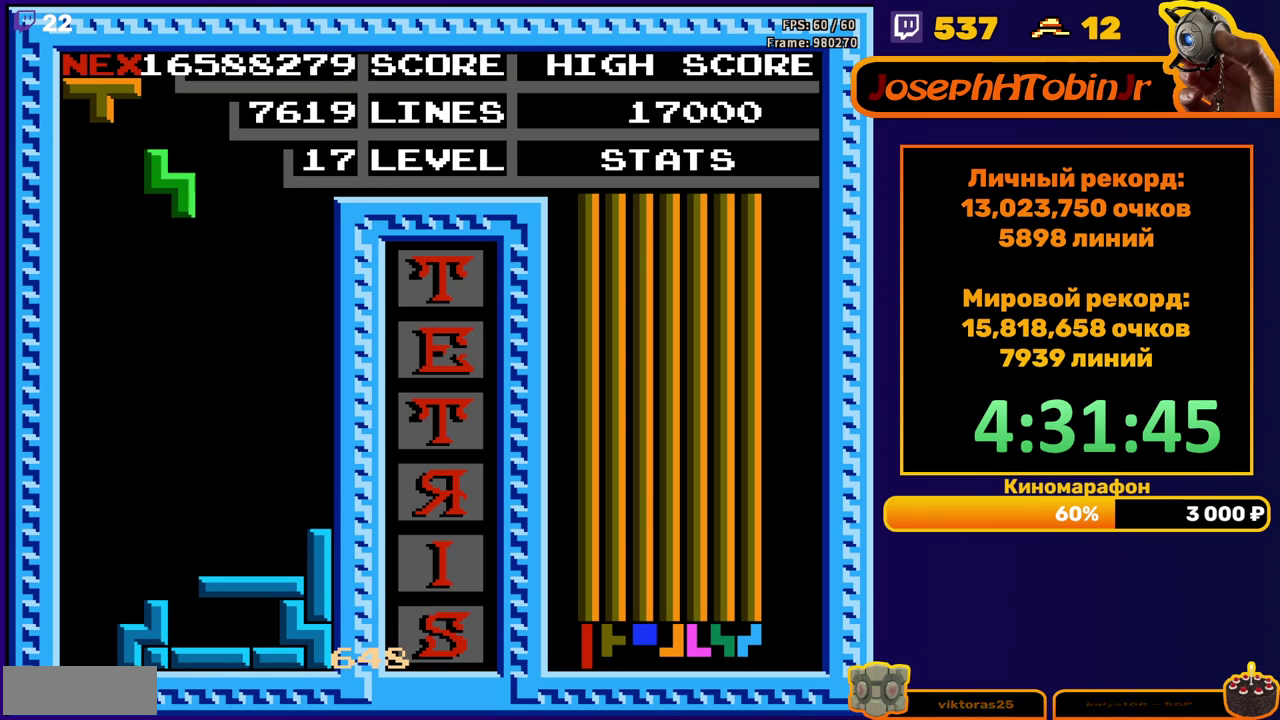
{"buttons": ["DPAD_DOWN"], "events": [[317, "DPAD_DOWN", "down"], [317, "DPAD_LEFT", "up"]]}
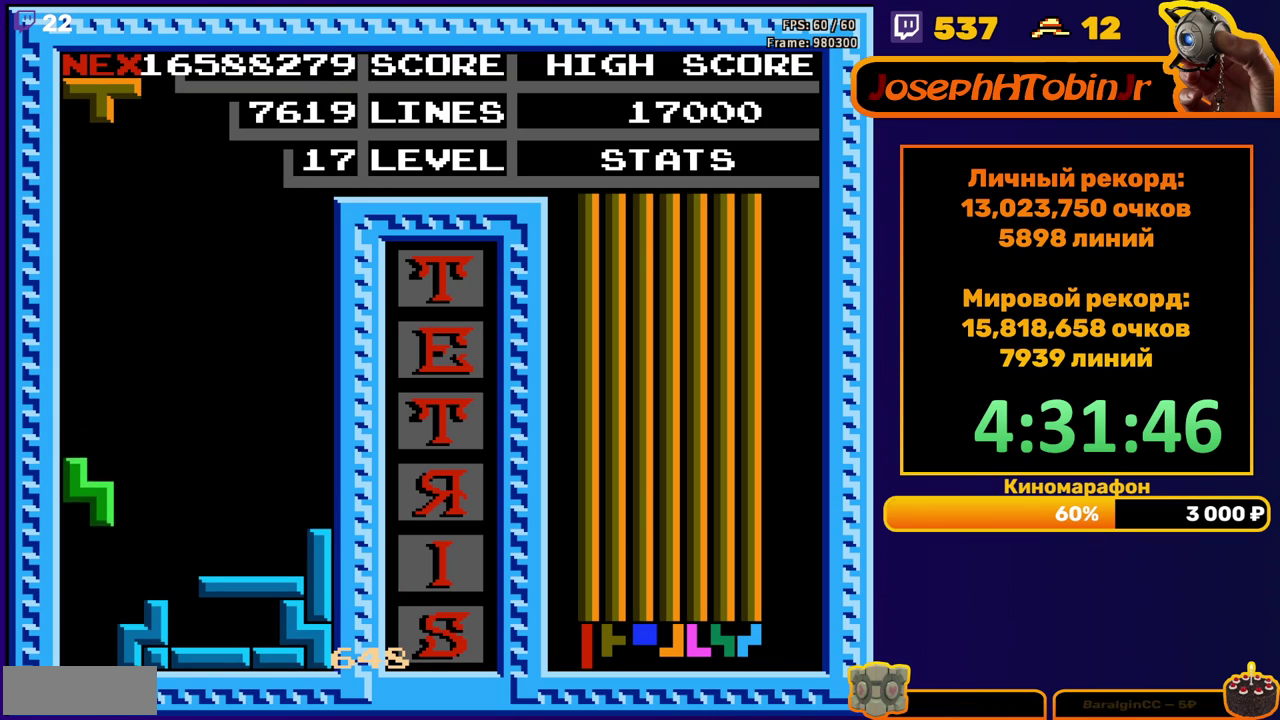
{"buttons": [], "events": [[17, "DPAD_DOWN", "up"], [317, "DPAD_LEFT", "down"], [367, "DPAD_LEFT", "up"]]}
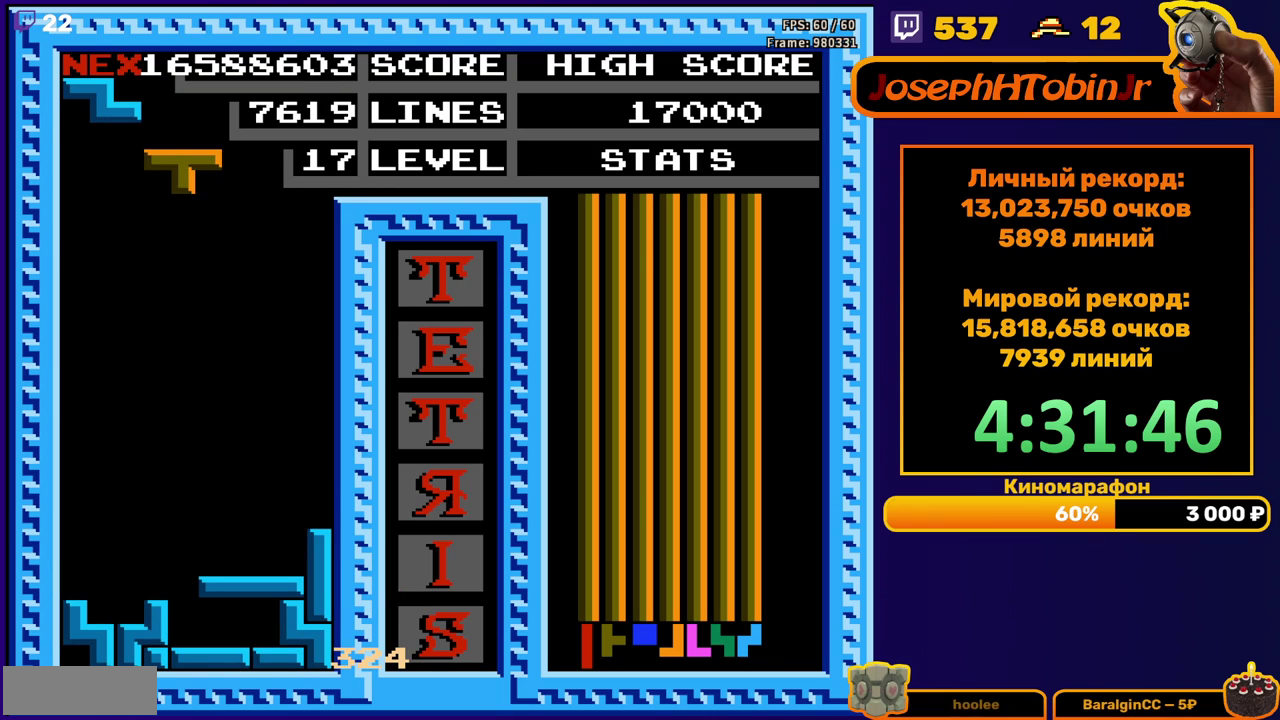
{"buttons": [], "events": [[100, "A", "down"], [150, "DPAD_DOWN", "down"], [167, "A", "up"], [500, "DPAD_DOWN", "up"]]}
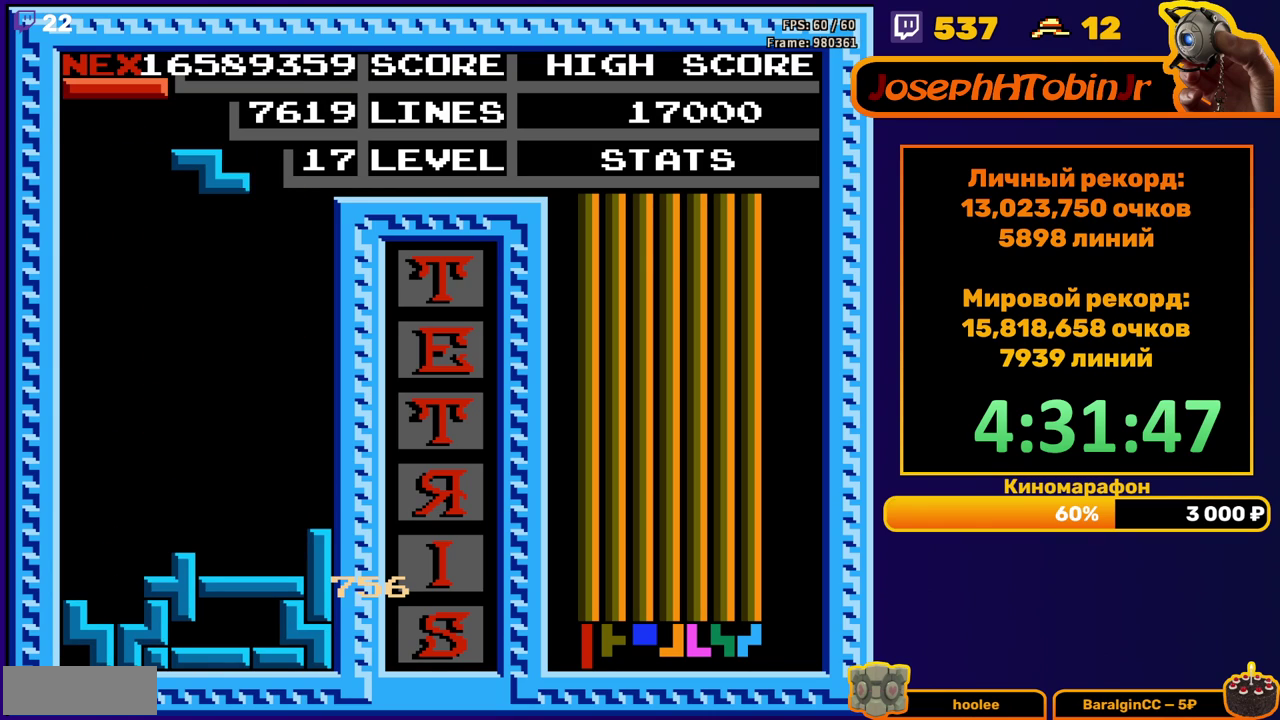
{"buttons": ["DPAD_LEFT"], "events": [[50, "DPAD_LEFT", "down"]]}
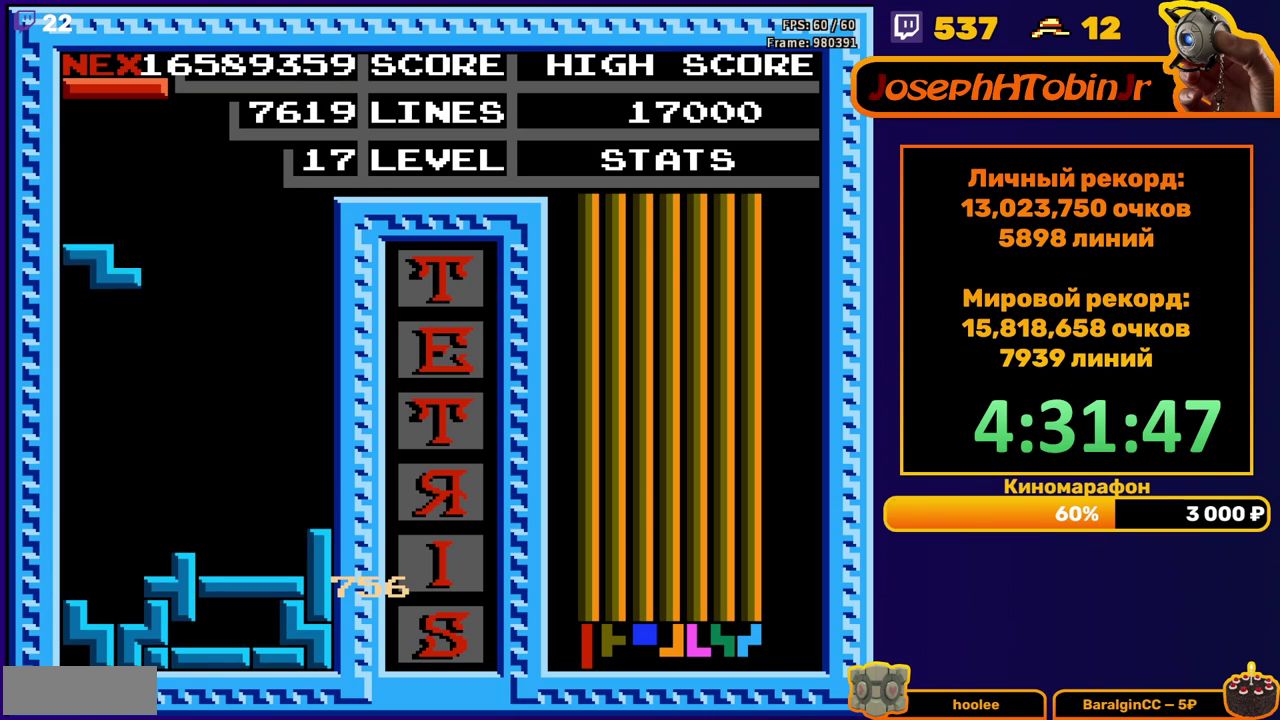
{"buttons": ["DPAD_LEFT"], "events": [[33, "DPAD_LEFT", "up"], [50, "DPAD_DOWN", "down"], [317, "DPAD_DOWN", "up"], [400, "DPAD_LEFT", "down"]]}
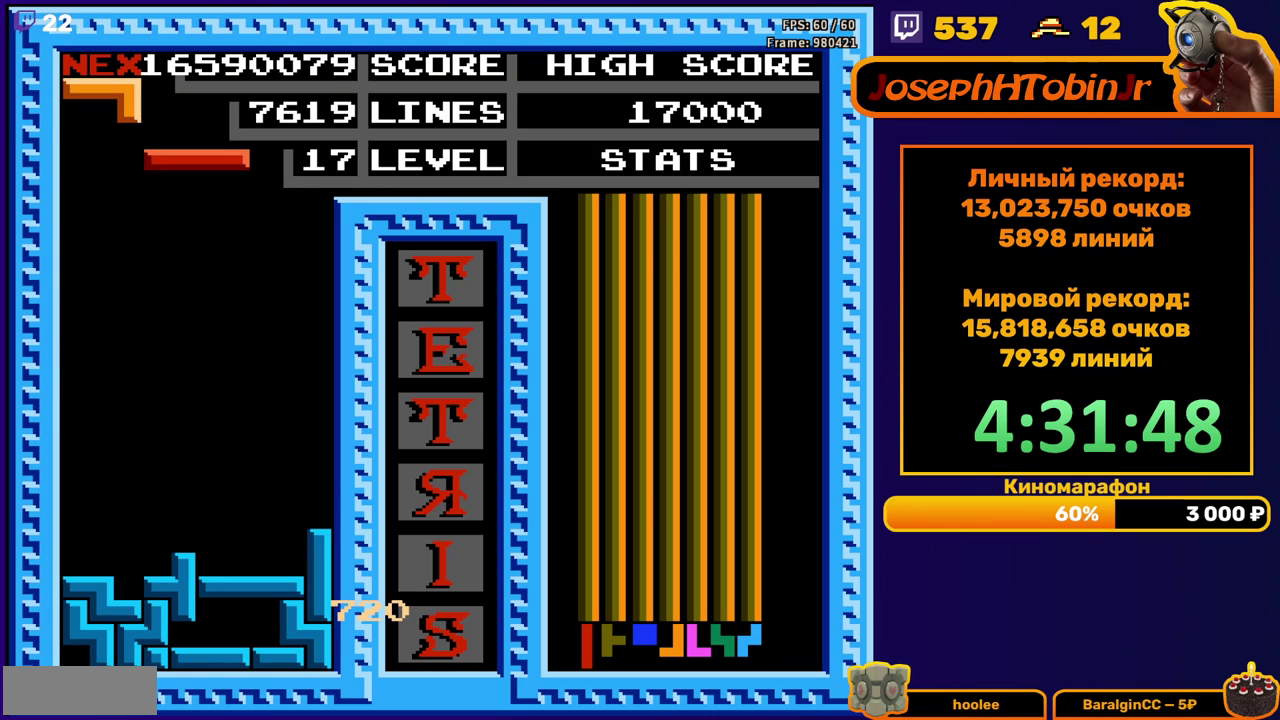
{"buttons": ["DPAD_DOWN"], "events": [[83, "B", "down"], [167, "B", "up"], [217, "DPAD_LEFT", "up"], [367, "DPAD_DOWN", "down"]]}
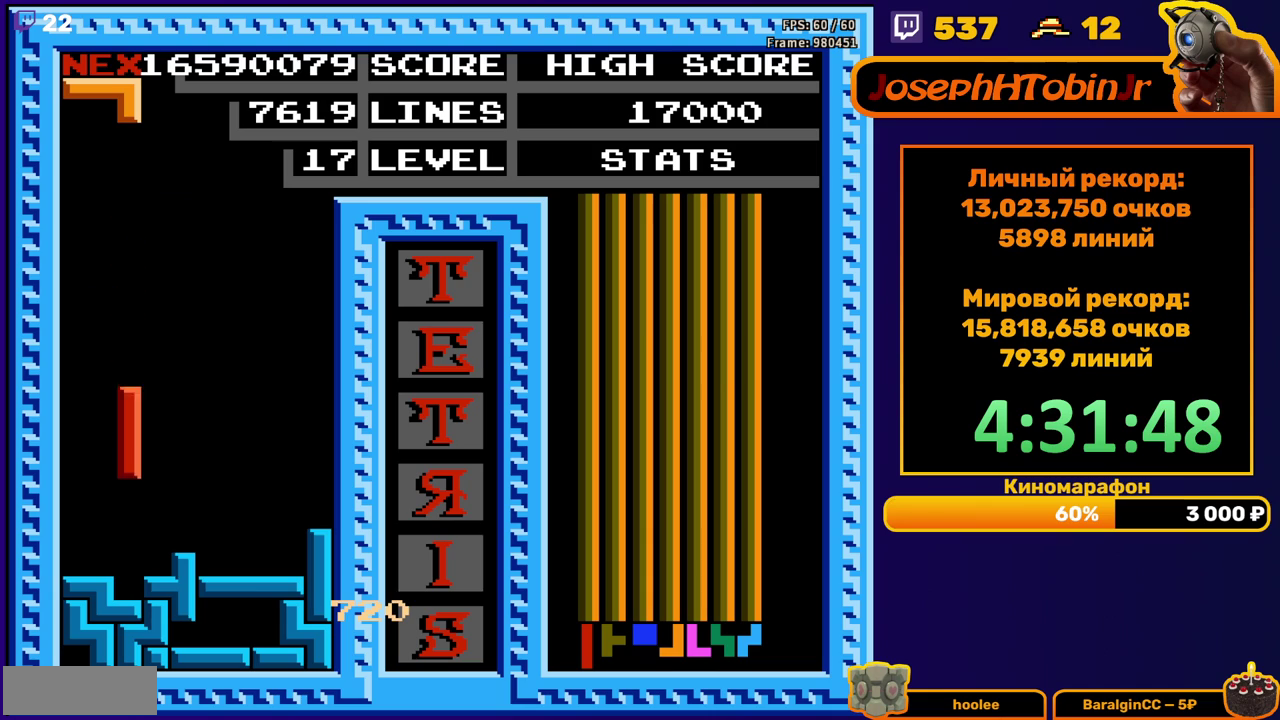
{"buttons": [], "events": [[133, "DPAD_DOWN", "up"]]}
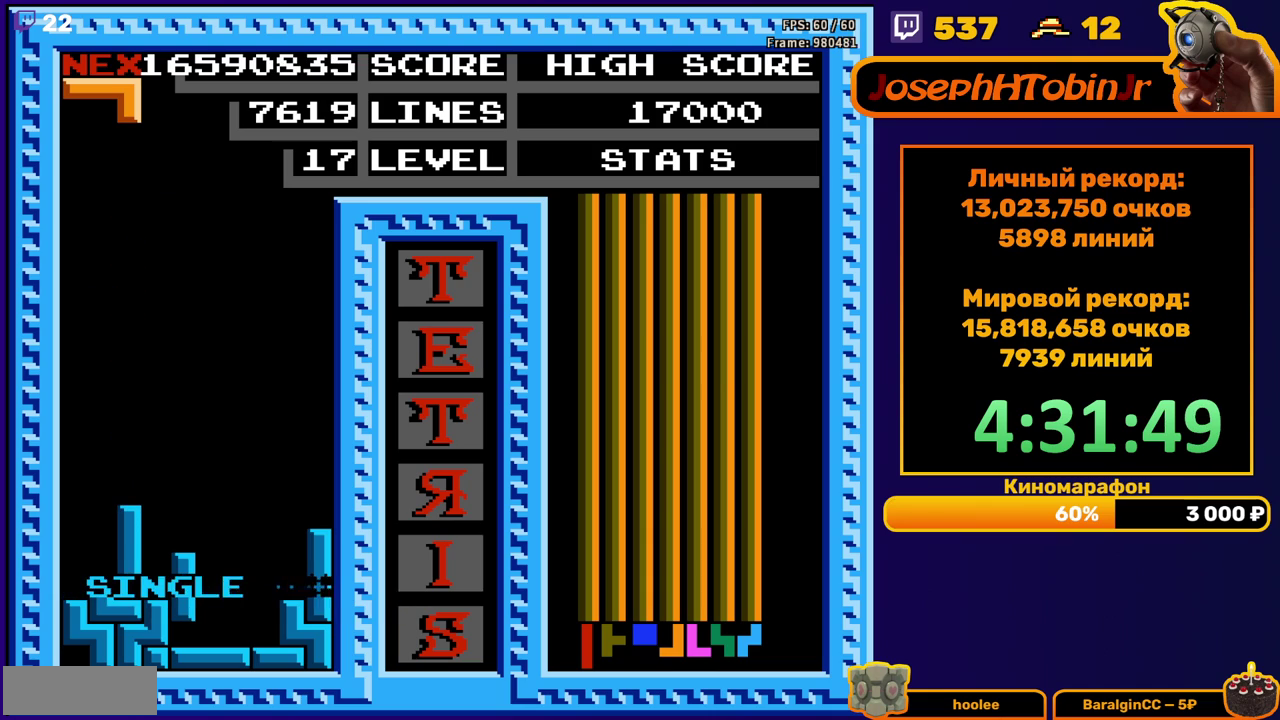
{"buttons": ["DPAD_DOWN"], "events": [[183, "DPAD_RIGHT", "down"], [200, "A", "down"], [267, "DPAD_RIGHT", "up"], [283, "A", "up"], [400, "DPAD_DOWN", "down"]]}
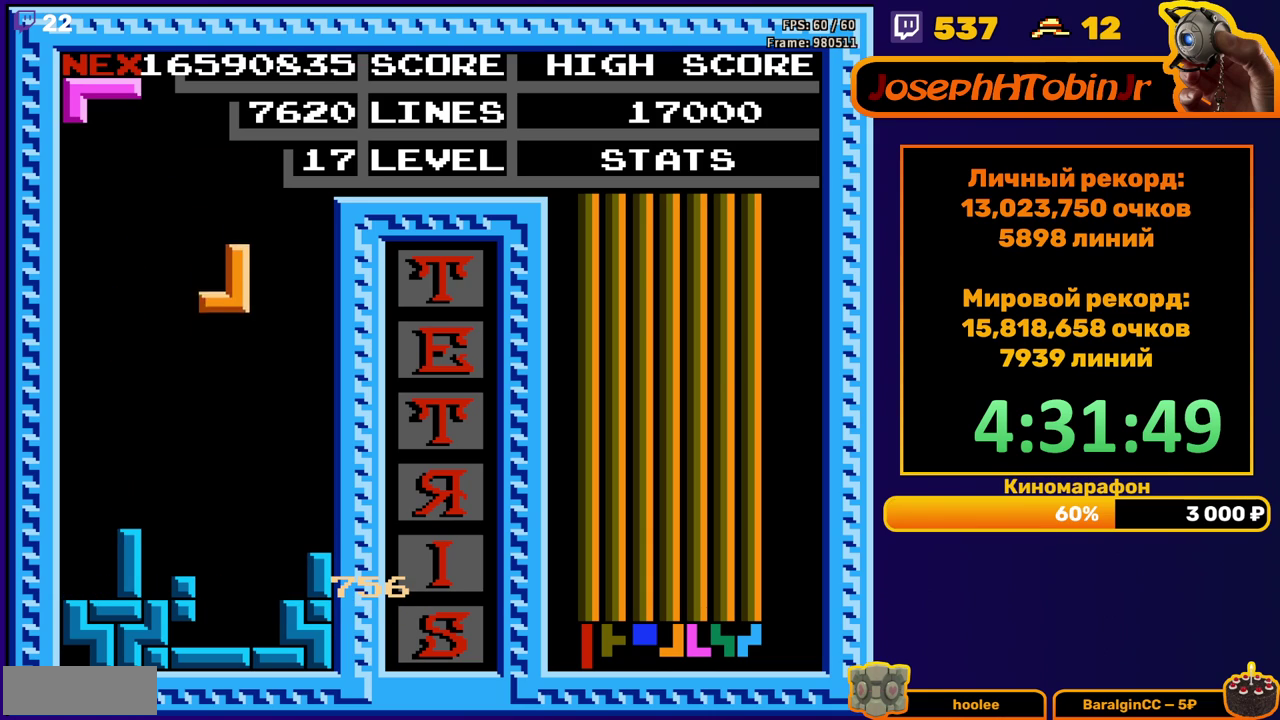
{"buttons": ["DPAD_LEFT"], "events": [[133, "DPAD_DOWN", "up"], [383, "DPAD_LEFT", "down"]]}
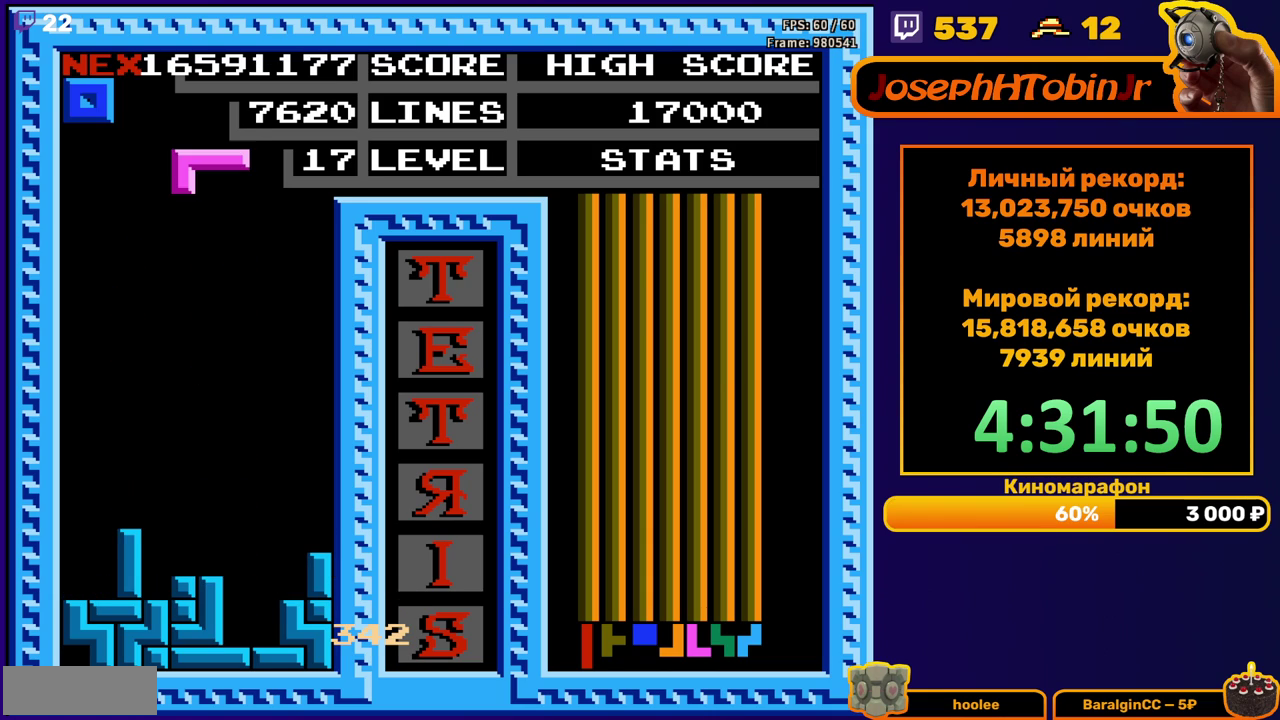
{"buttons": ["DPAD_DOWN"], "events": [[33, "DPAD_LEFT", "up"], [117, "DPAD_RIGHT", "down"], [183, "DPAD_RIGHT", "up"], [200, "B", "down"], [250, "DPAD_RIGHT", "down"], [300, "B", "up"], [333, "DPAD_RIGHT", "up"], [483, "DPAD_DOWN", "down"]]}
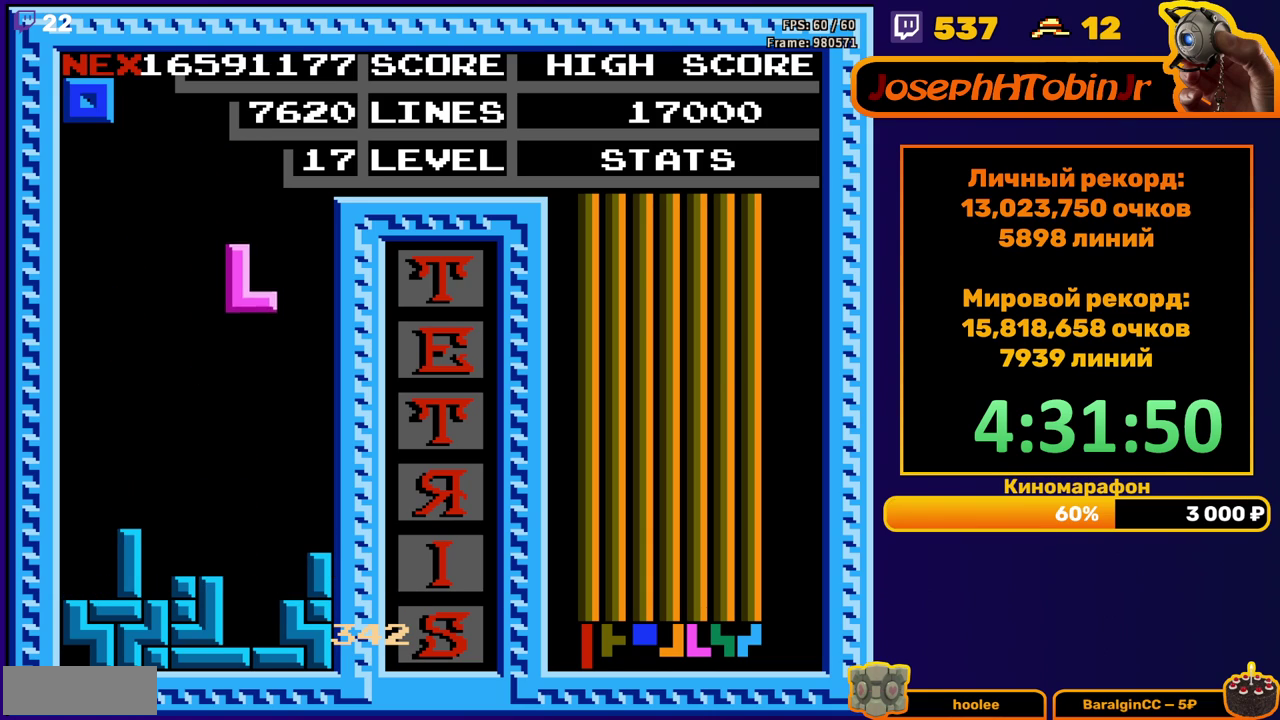
{"buttons": [], "events": [[367, "DPAD_DOWN", "up"]]}
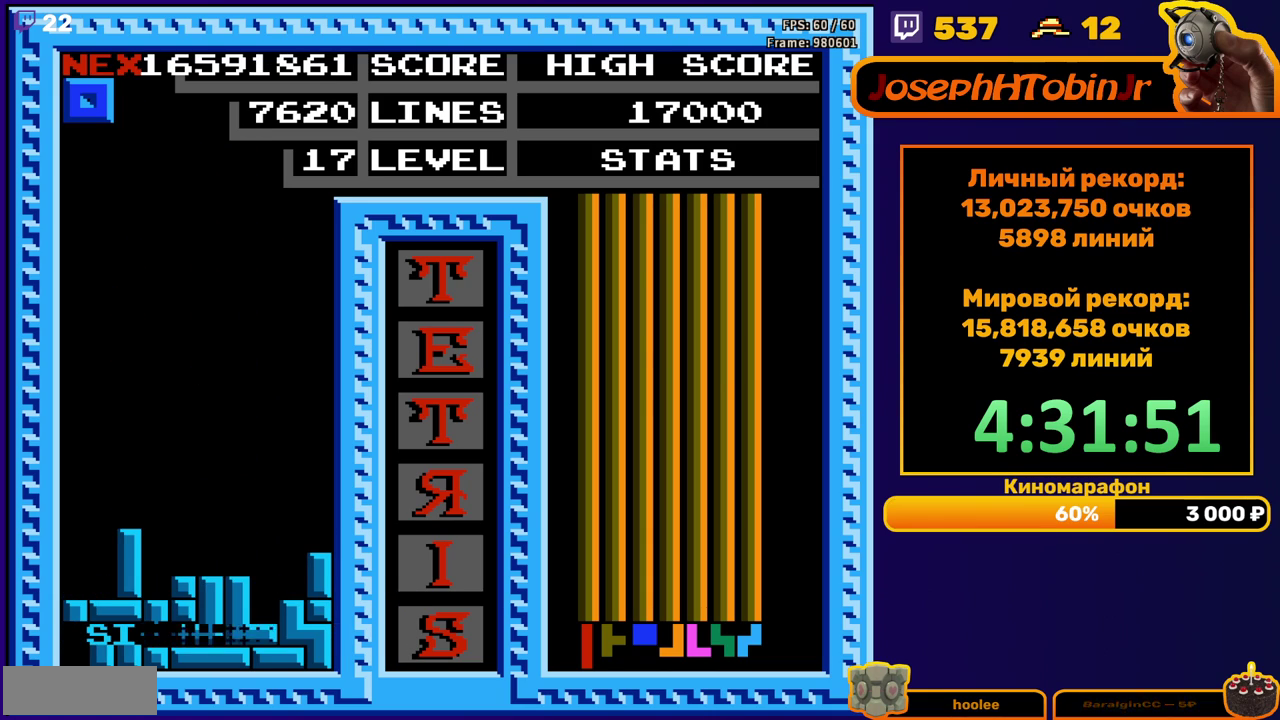
{"buttons": ["DPAD_LEFT"], "events": [[267, "DPAD_LEFT", "down"]]}
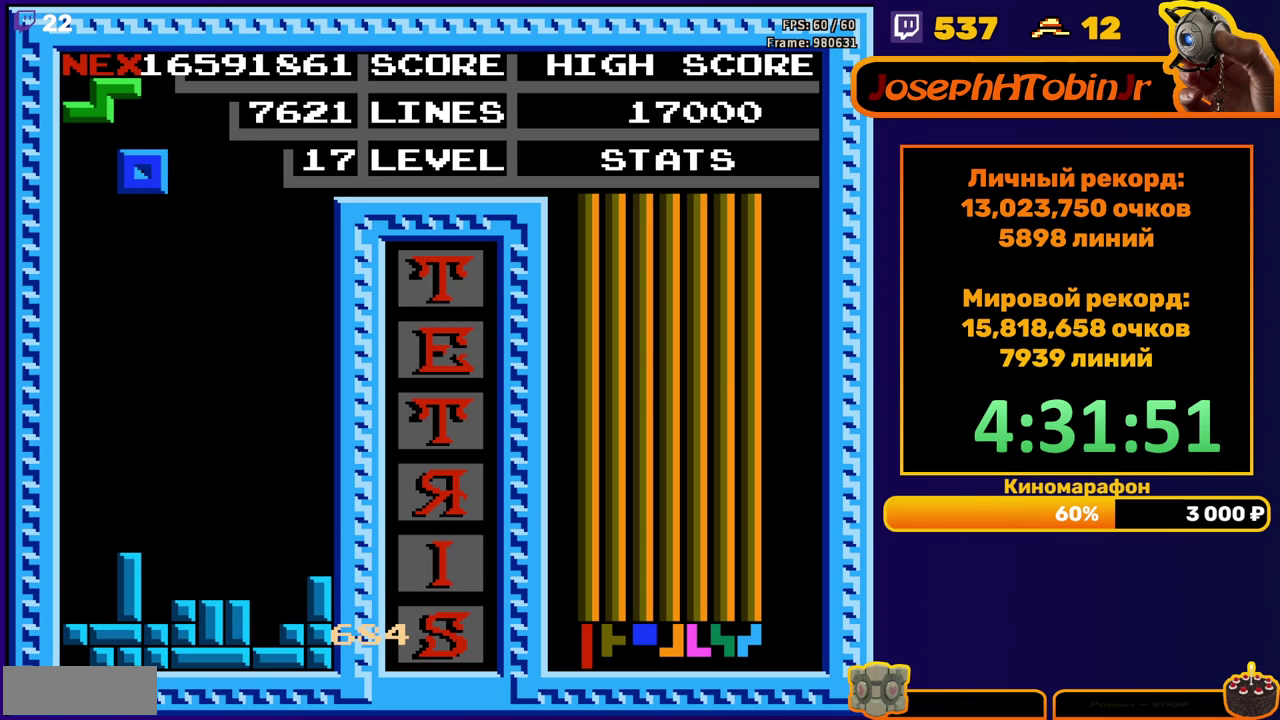
{"buttons": ["DPAD_DOWN"], "events": [[267, "DPAD_LEFT", "up"], [283, "DPAD_DOWN", "down"]]}